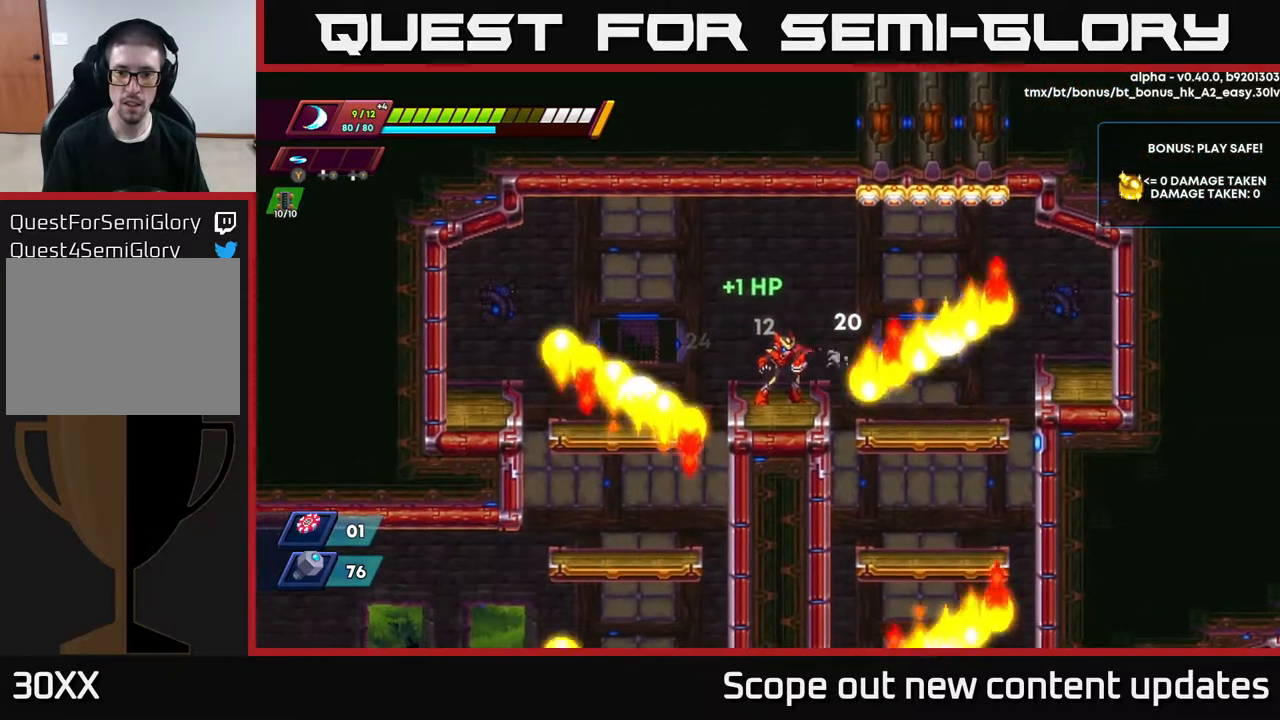
Gameplay with a controller (Xbox layout); each line is a JSON object with the inputs held at the frame after it. "events" lists button and stick changes between this image and that frame as [ms after this image, input, new state], when the widget could be followed in between.
{"buttons": [], "left_stick": "center", "right_stick": "center", "events": []}
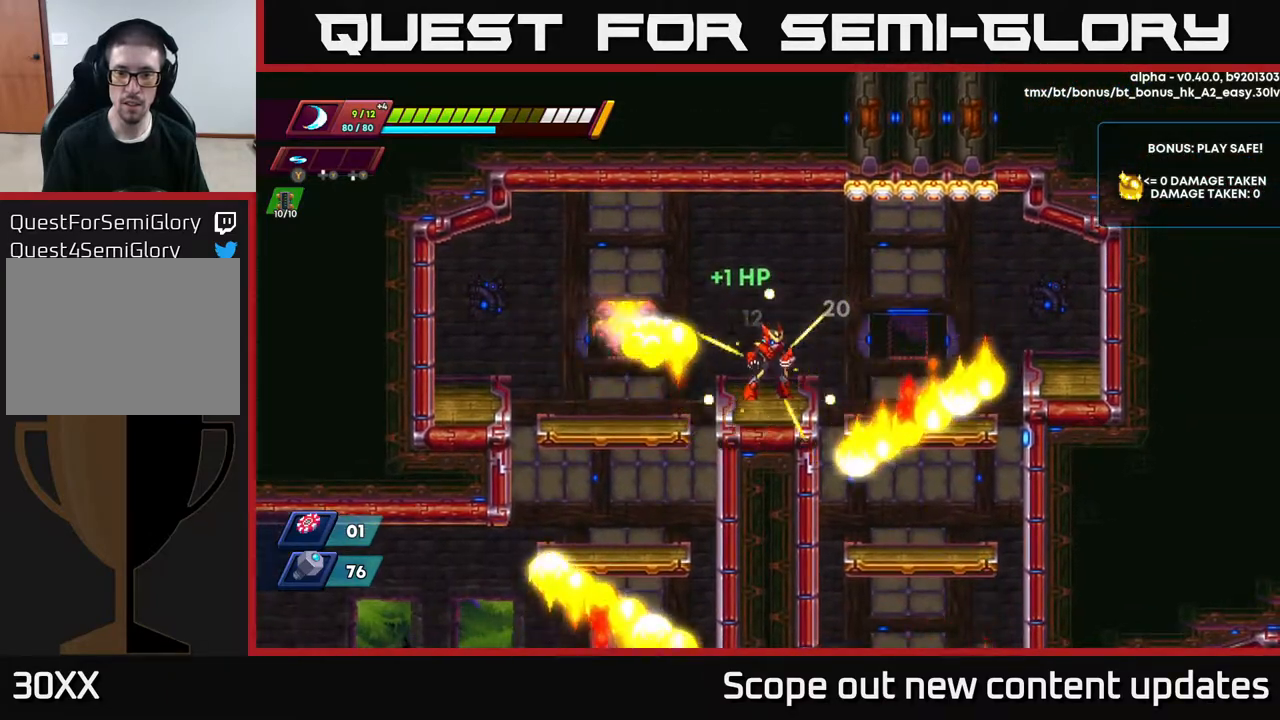
{"buttons": [], "left_stick": "center", "right_stick": "down", "events": [[67, "A", "down"], [67, "DPAD_RIGHT", "down"], [133, "A", "up"], [350, "right_stick", "down"], [500, "DPAD_RIGHT", "up"]]}
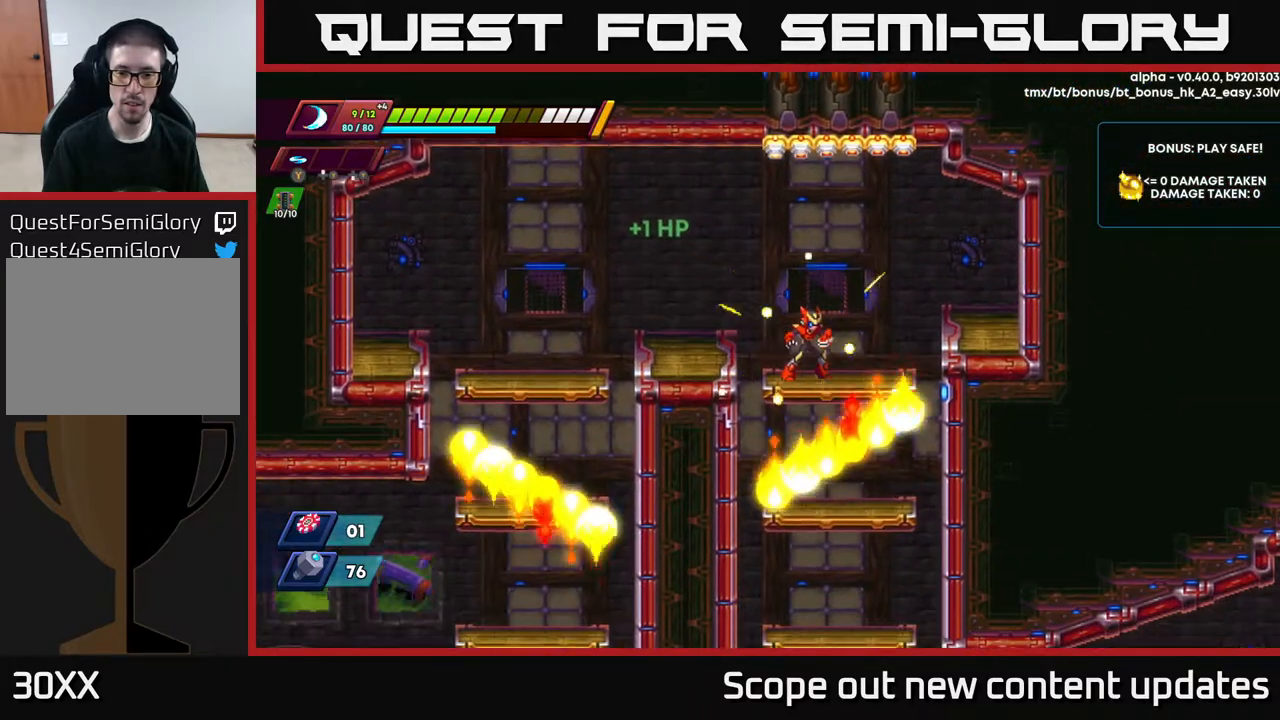
{"buttons": [], "left_stick": "center", "right_stick": "center", "events": [[17, "right_stick", "center"], [317, "DPAD_DOWN", "down"], [367, "A", "down"], [450, "A", "up"], [467, "DPAD_DOWN", "up"]]}
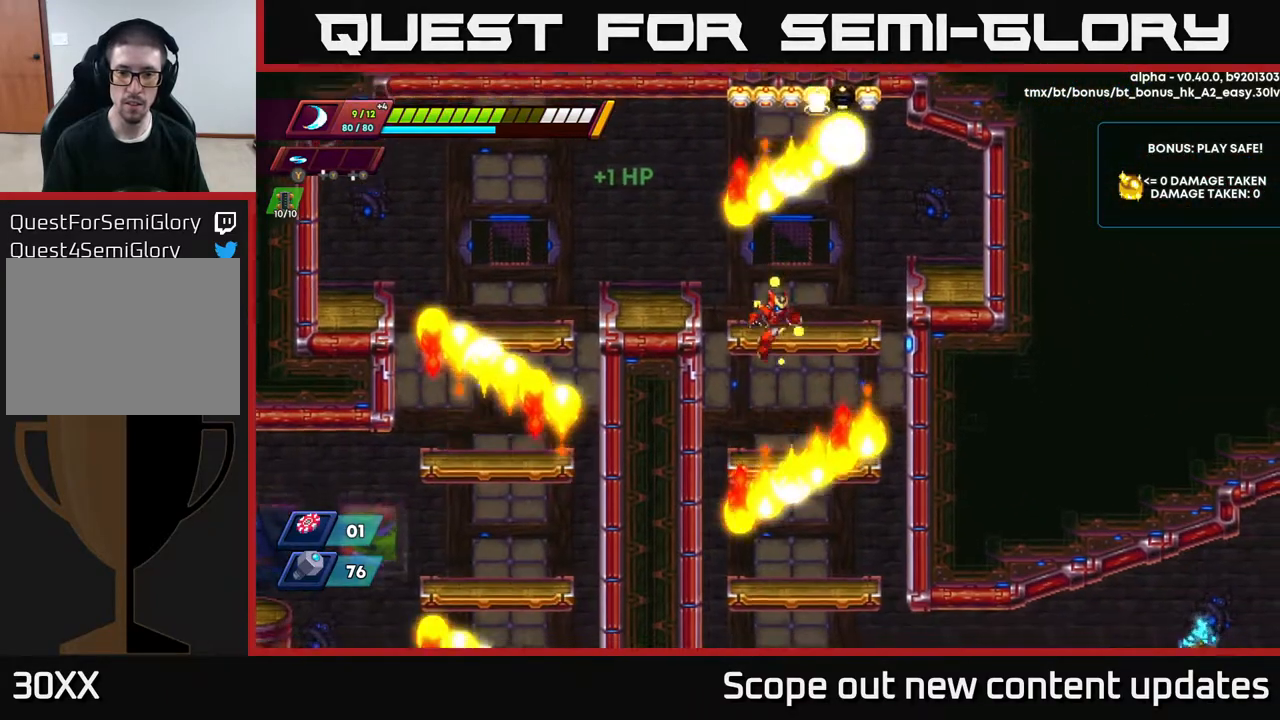
{"buttons": [], "left_stick": "center", "right_stick": "center", "events": [[250, "DPAD_LEFT", "down"], [300, "DPAD_LEFT", "up"]]}
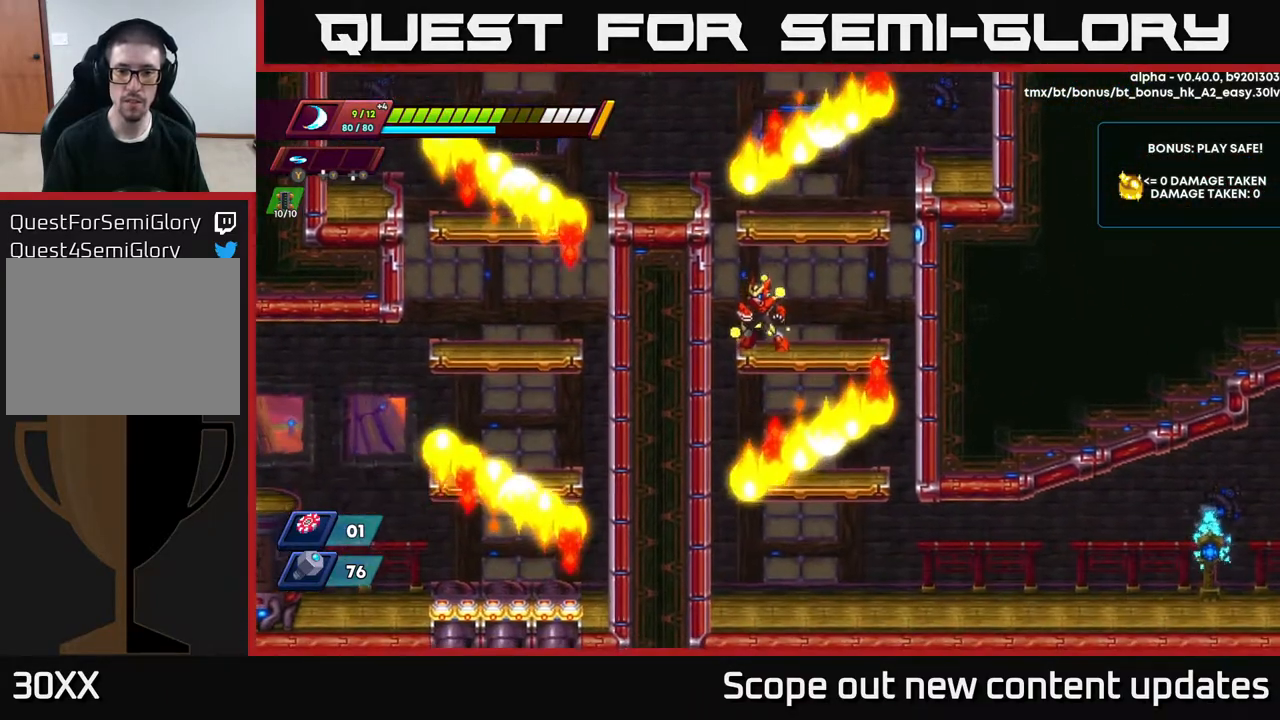
{"buttons": [], "left_stick": "center", "right_stick": "center", "events": [[233, "DPAD_DOWN", "down"], [283, "A", "down"], [383, "DPAD_DOWN", "up"], [400, "A", "up"]]}
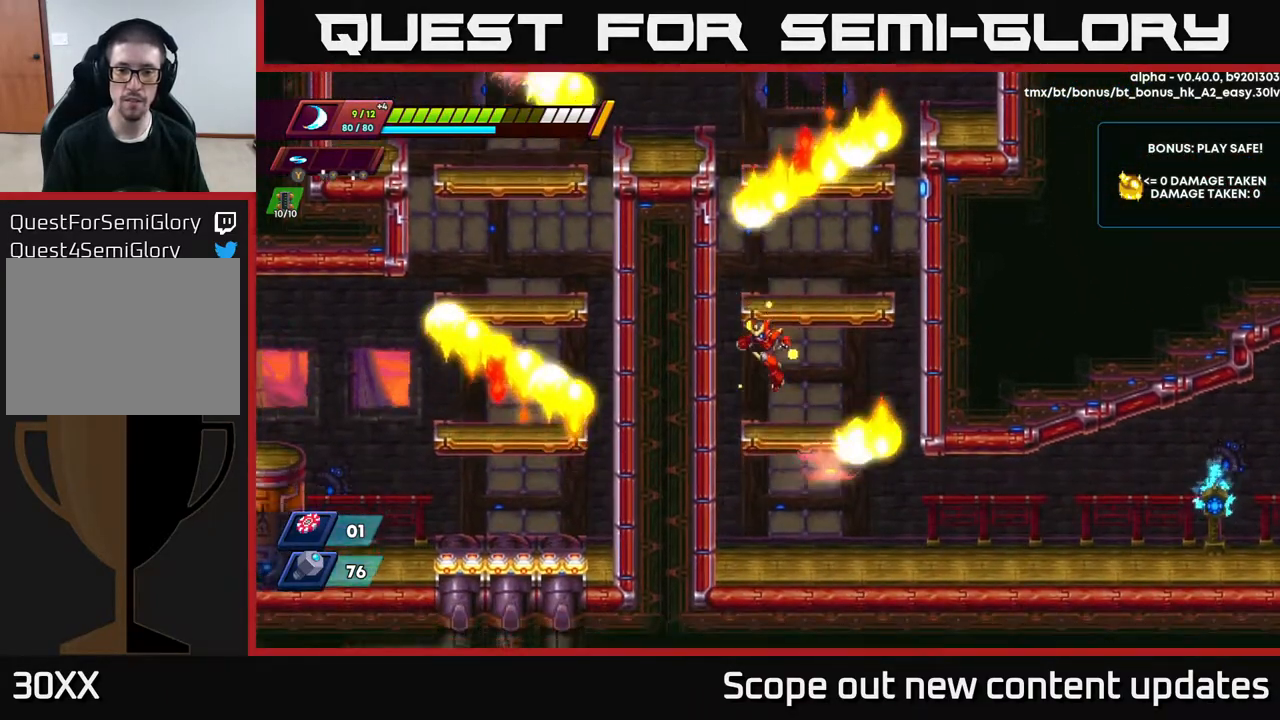
{"buttons": [], "left_stick": "center", "right_stick": "center", "events": [[267, "DPAD_DOWN", "down"], [300, "A", "down"], [367, "A", "up"], [367, "DPAD_DOWN", "up"]]}
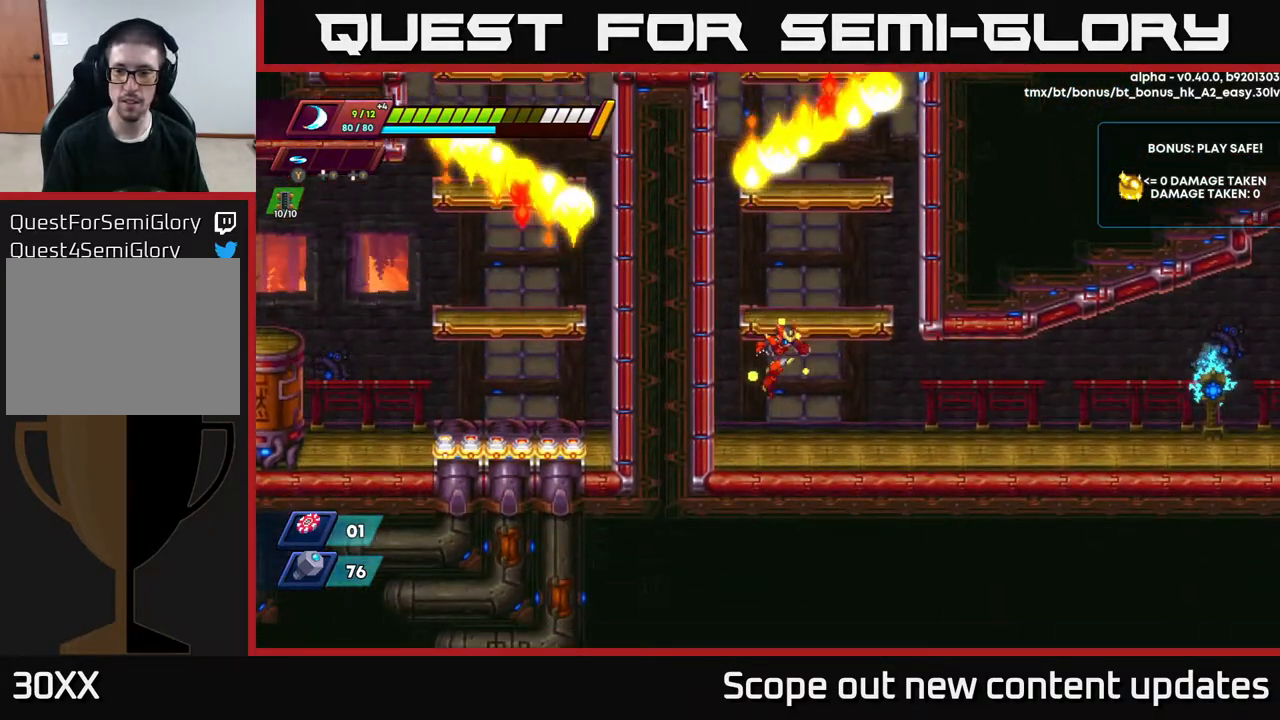
{"buttons": ["R2", "DPAD_RIGHT"], "left_stick": "center", "right_stick": "center", "events": [[17, "DPAD_RIGHT", "down"], [250, "R2", "down"]]}
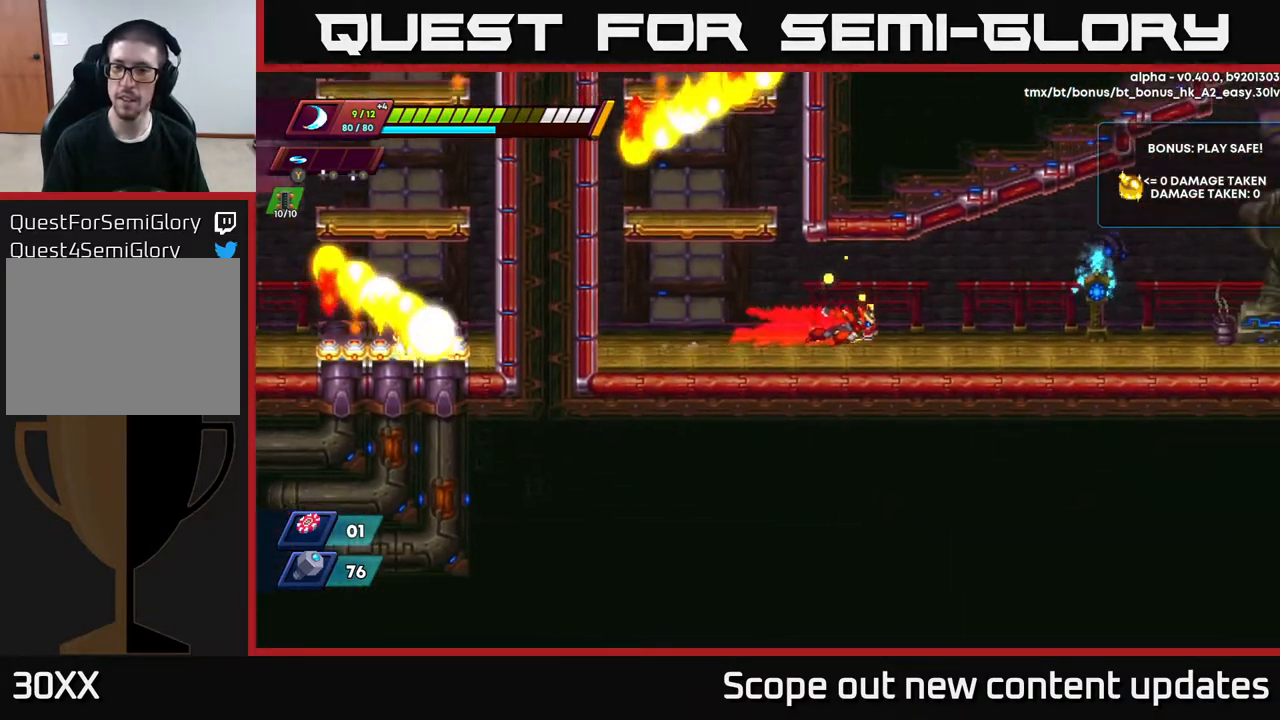
{"buttons": ["R2", "DPAD_RIGHT"], "left_stick": "center", "right_stick": "center", "events": [[83, "R2", "up"], [150, "R2", "down"], [417, "R2", "up"], [500, "R2", "down"]]}
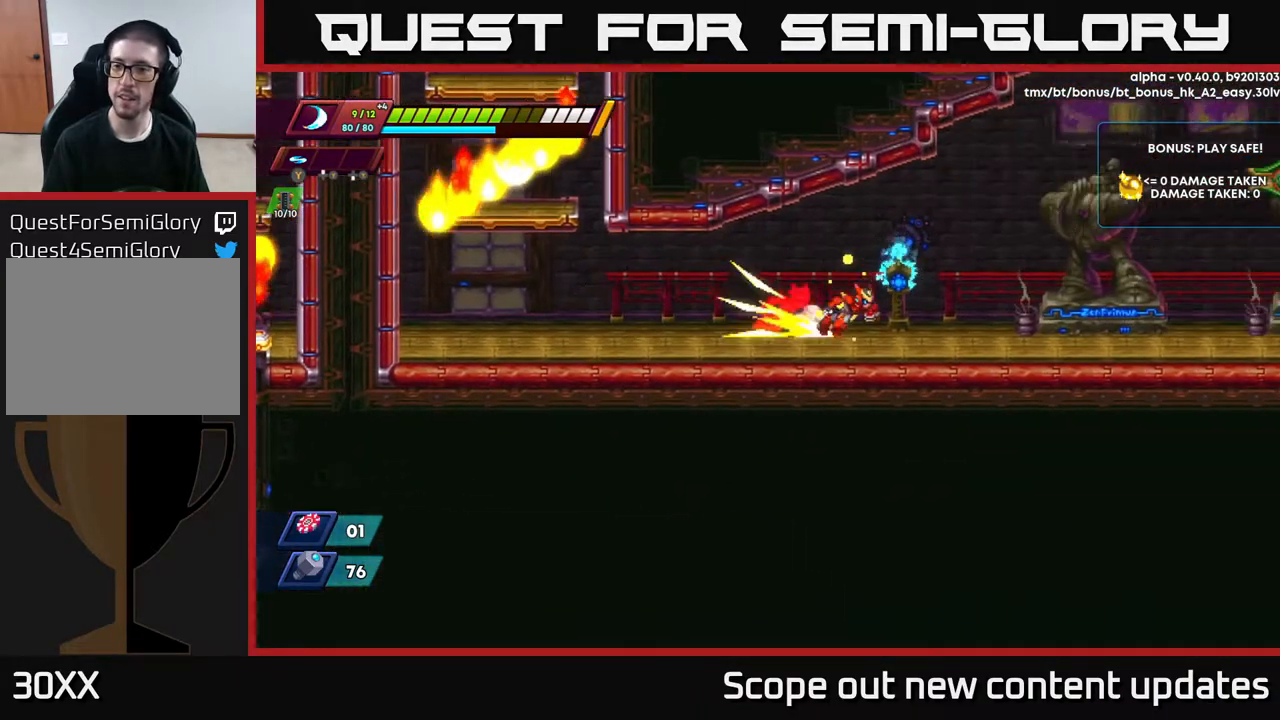
{"buttons": ["A", "R2", "DPAD_RIGHT"], "left_stick": "center", "right_stick": "center", "events": [[283, "A", "down"]]}
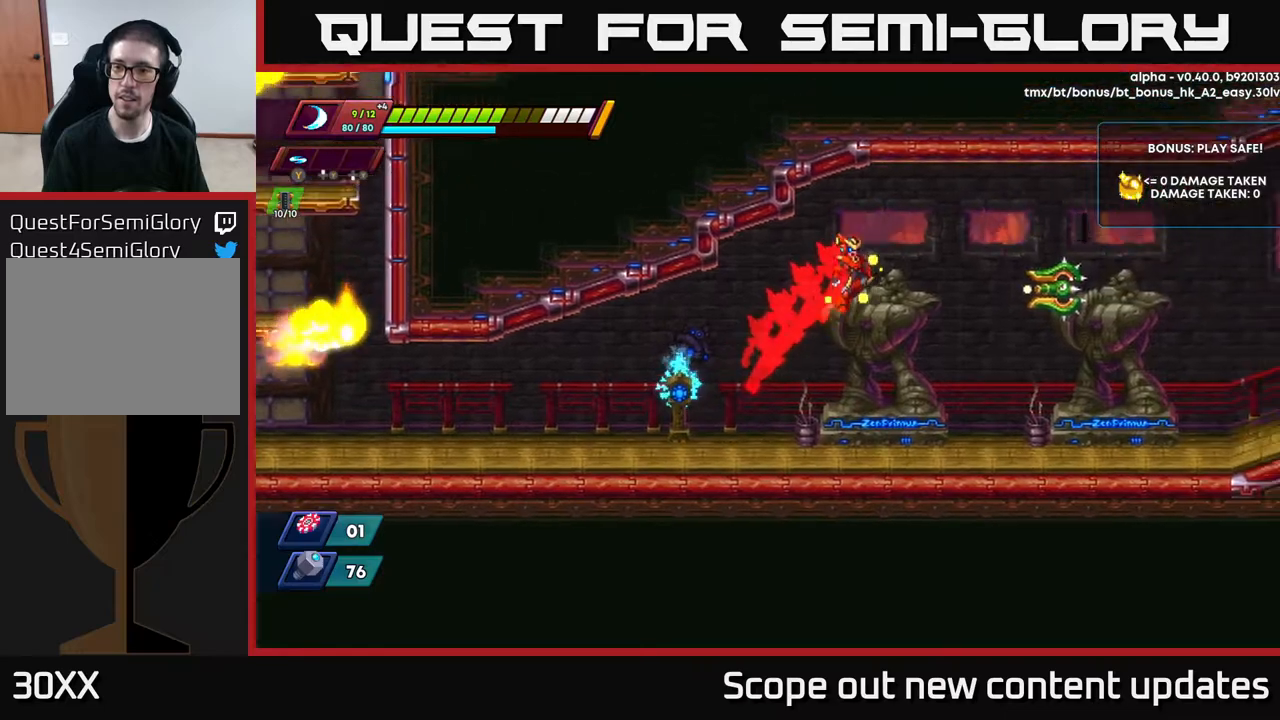
{"buttons": ["DPAD_RIGHT"], "left_stick": "center", "right_stick": "center", "events": [[117, "X", "down"], [167, "A", "up"], [183, "R2", "up"], [217, "DPAD_RIGHT", "up"], [217, "X", "up"], [267, "X", "down"], [333, "X", "up"], [367, "X", "down"], [417, "DPAD_RIGHT", "down"], [450, "X", "up"]]}
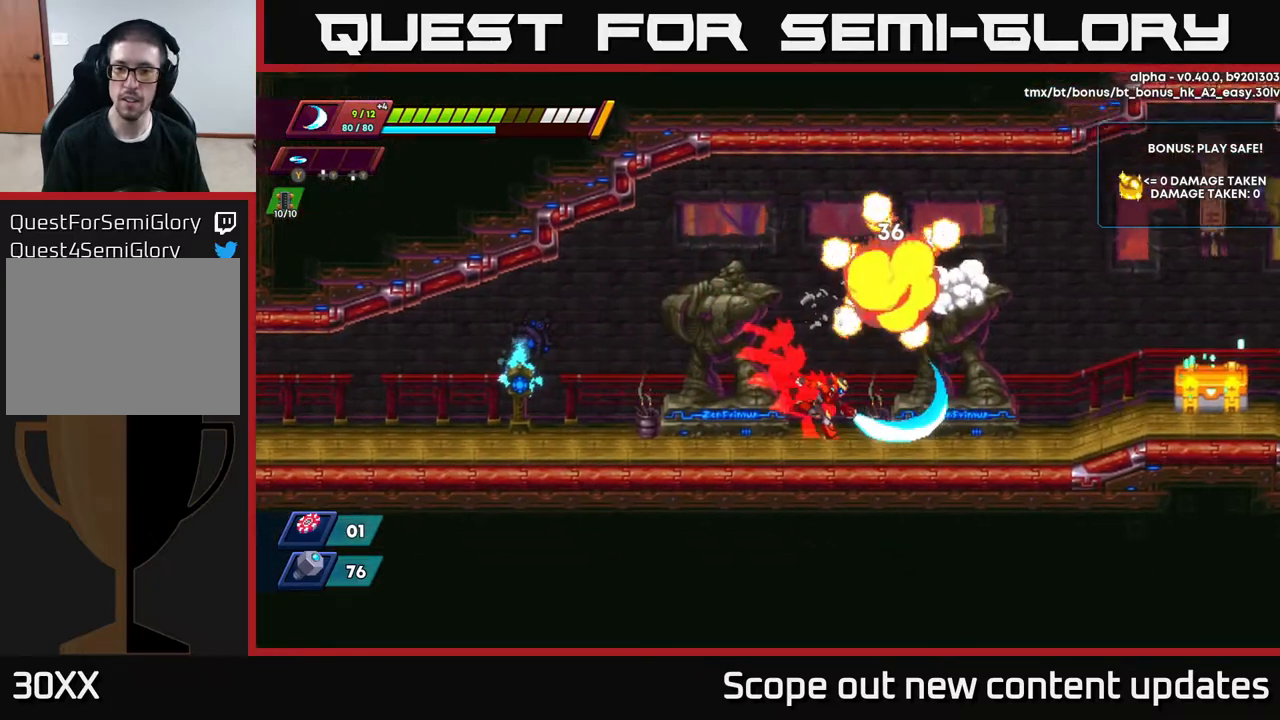
{"buttons": ["A", "R2", "DPAD_RIGHT"], "left_stick": "center", "right_stick": "center", "events": [[83, "R2", "down"], [450, "A", "down"]]}
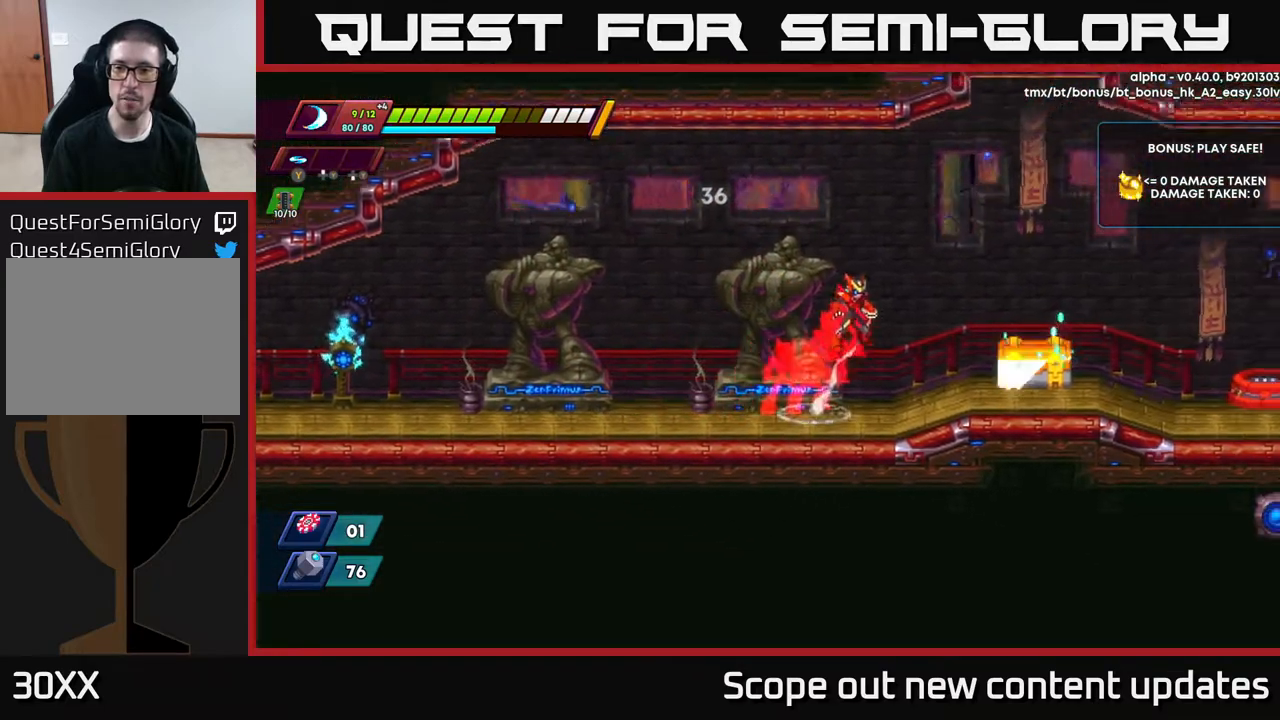
{"buttons": [], "left_stick": "center", "right_stick": "center", "events": [[67, "A", "up"], [233, "X", "down"], [300, "X", "up"], [383, "X", "down"], [417, "R2", "up"], [433, "DPAD_RIGHT", "up"], [450, "X", "up"]]}
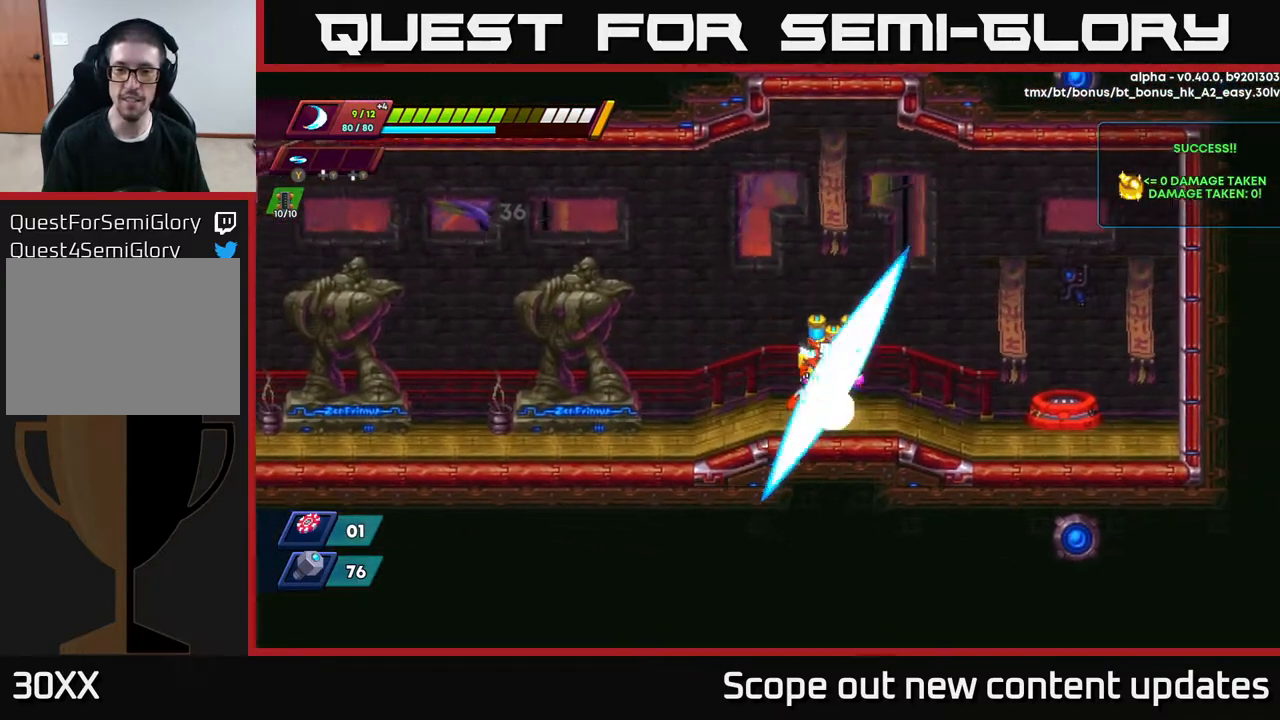
{"buttons": [], "left_stick": "center", "right_stick": "center", "events": [[17, "X", "down"], [83, "X", "up"], [150, "X", "down"], [167, "DPAD_RIGHT", "down"], [250, "X", "up"], [450, "DPAD_RIGHT", "up"]]}
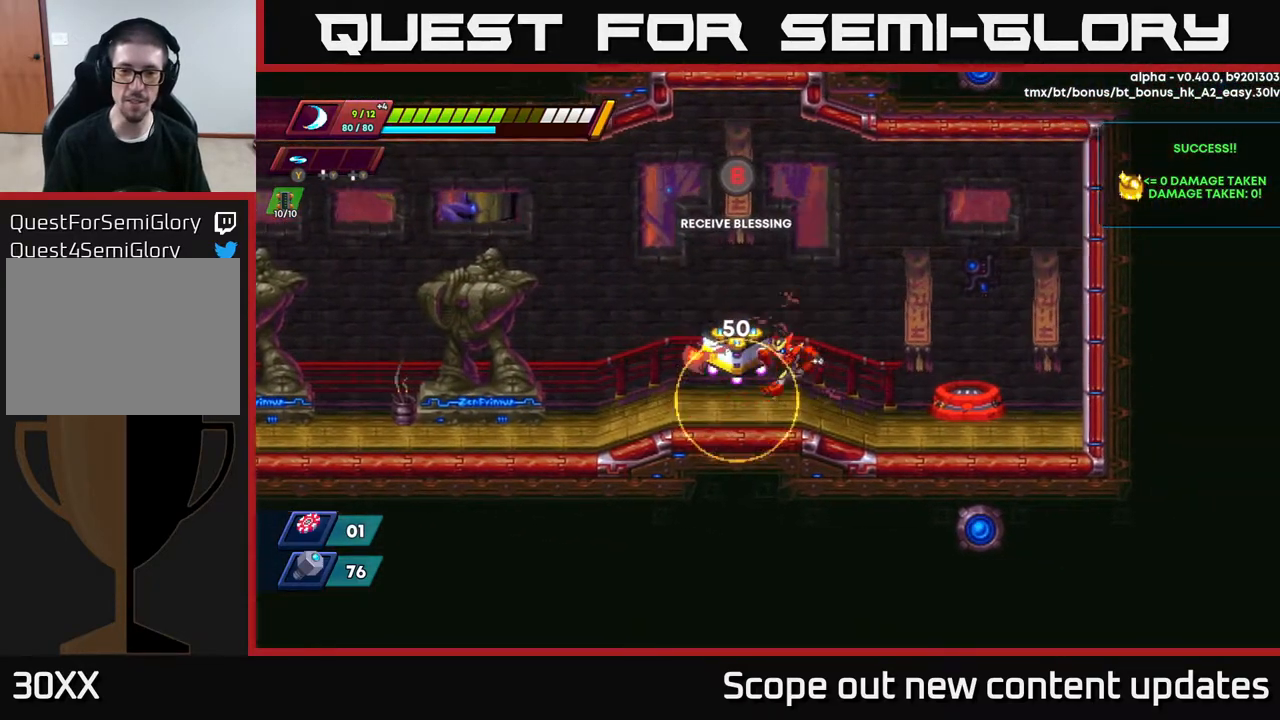
{"buttons": [], "left_stick": "center", "right_stick": "center", "events": [[33, "DPAD_LEFT", "down"], [217, "DPAD_LEFT", "up"], [333, "B", "down"], [417, "B", "up"]]}
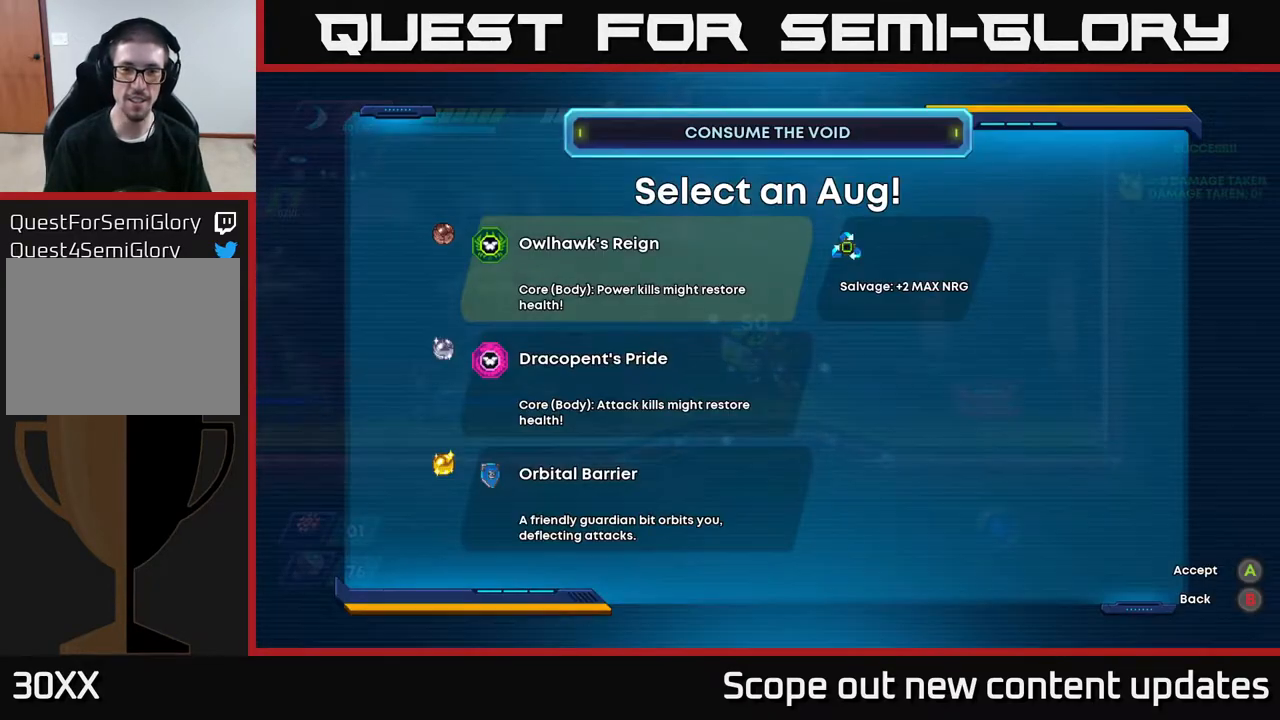
{"buttons": [], "left_stick": "center", "right_stick": "center", "events": []}
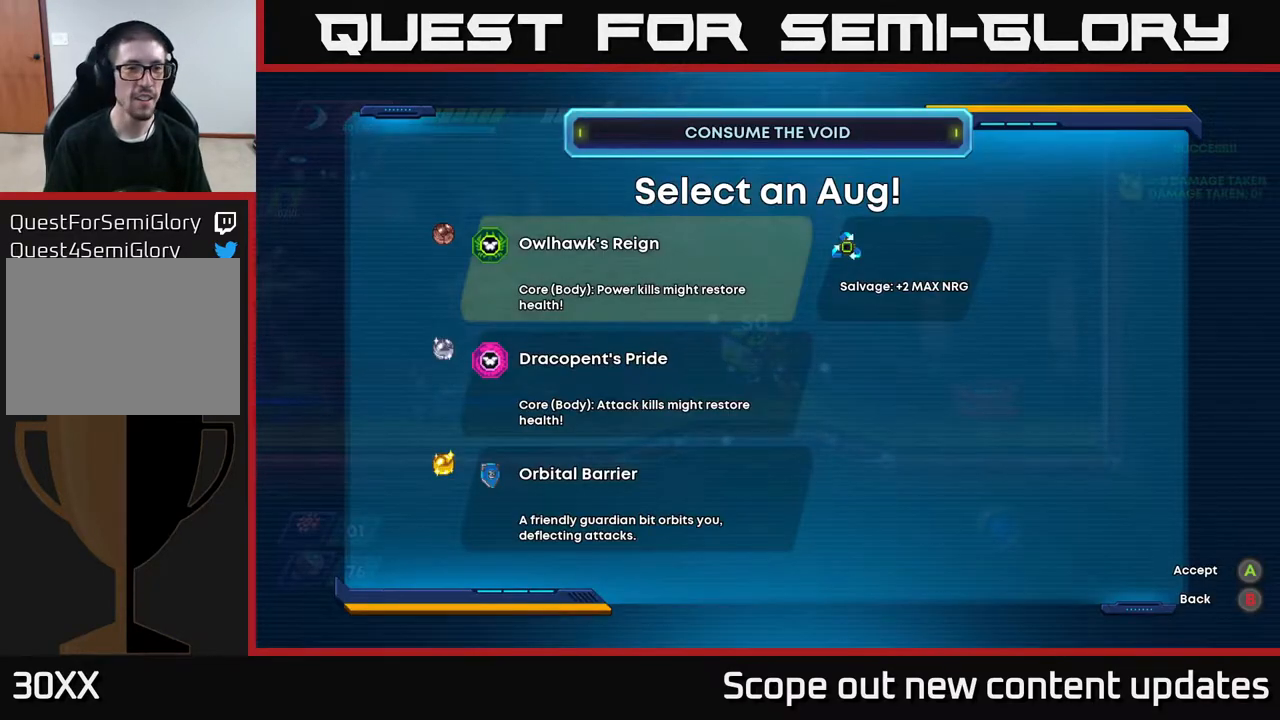
{"buttons": [], "left_stick": "center", "right_stick": "center", "events": []}
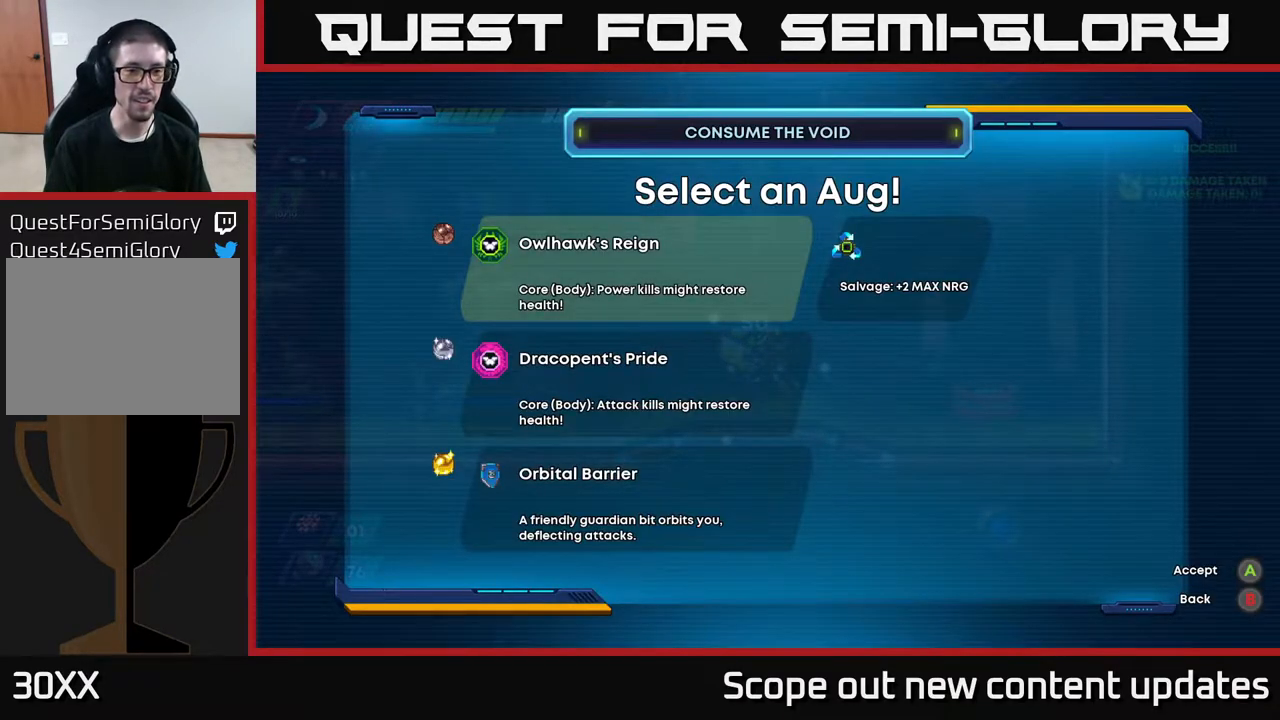
{"buttons": [], "left_stick": "center", "right_stick": "center", "events": []}
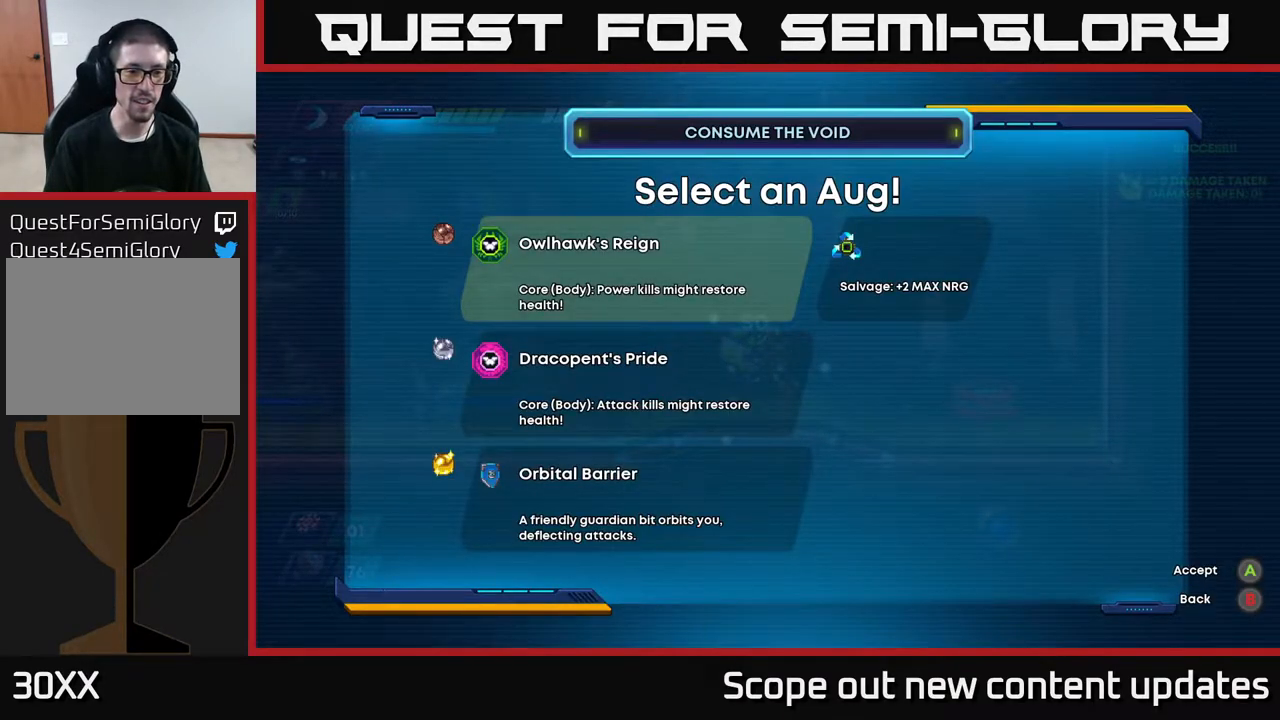
{"buttons": [], "left_stick": "center", "right_stick": "center", "events": [[400, "DPAD_DOWN", "down"], [483, "DPAD_DOWN", "up"]]}
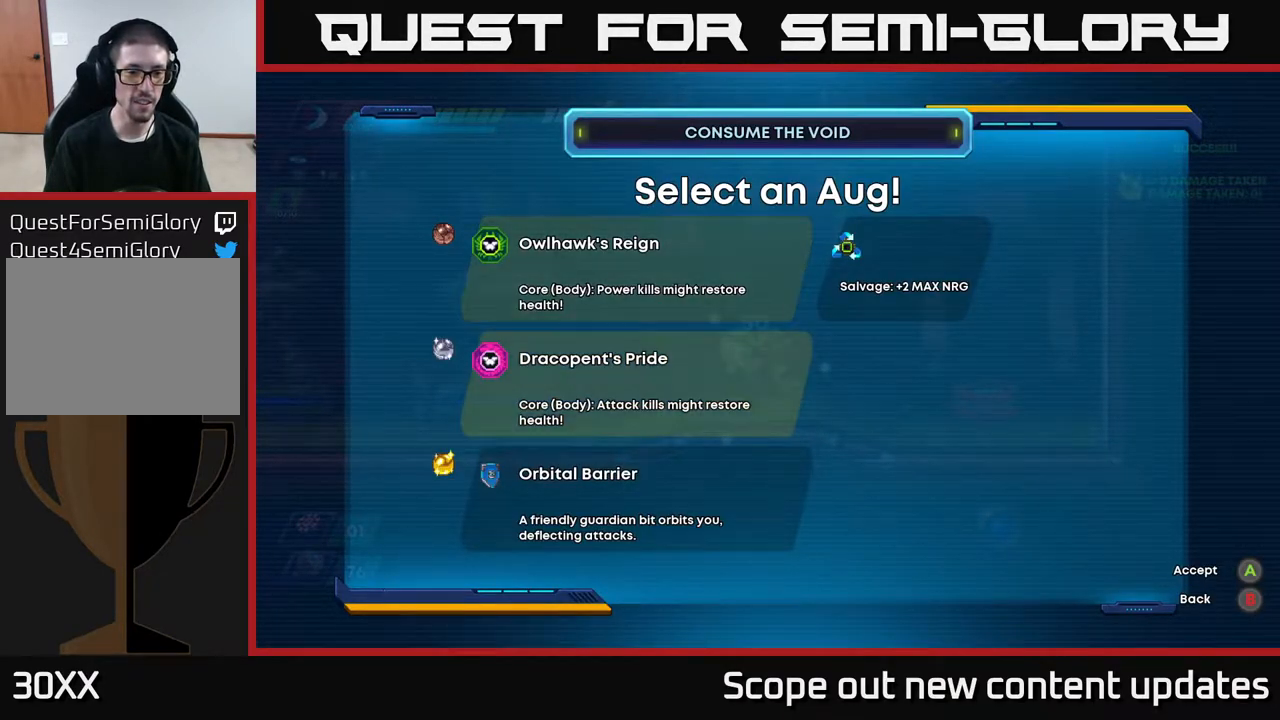
{"buttons": [], "left_stick": "center", "right_stick": "center", "events": [[133, "DPAD_DOWN", "down"], [233, "DPAD_DOWN", "up"]]}
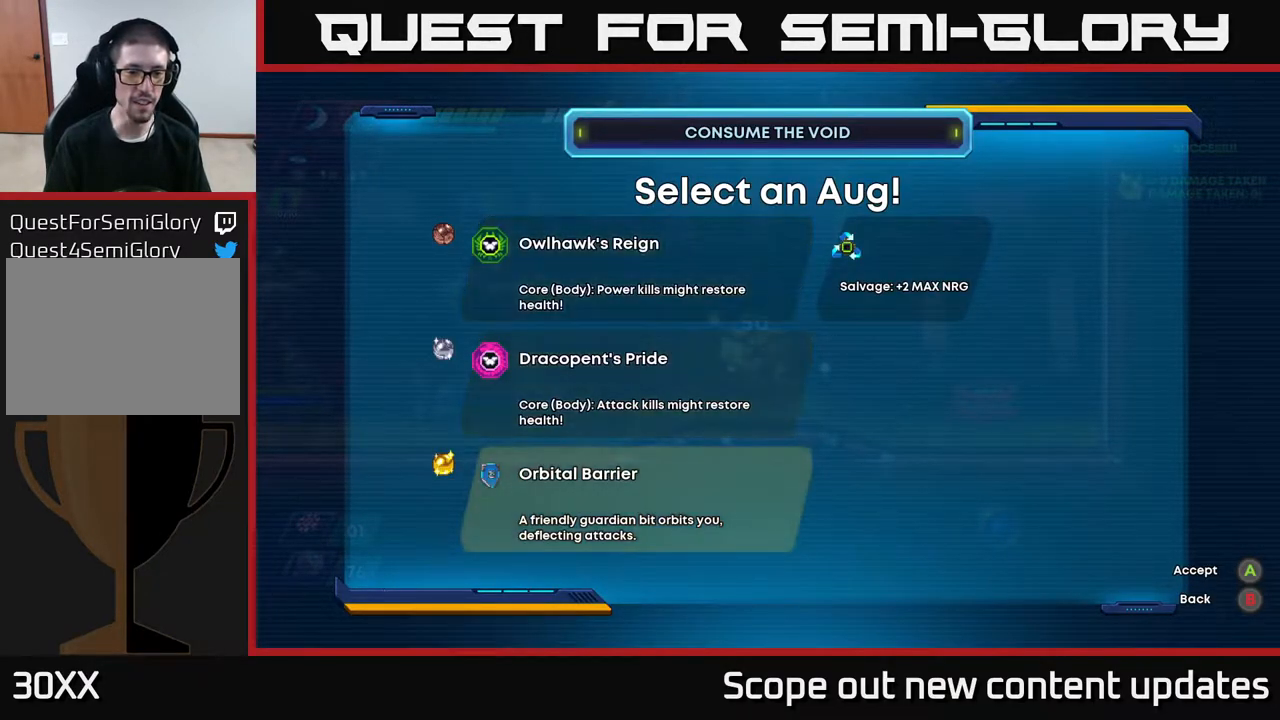
{"buttons": [], "left_stick": "center", "right_stick": "center", "events": []}
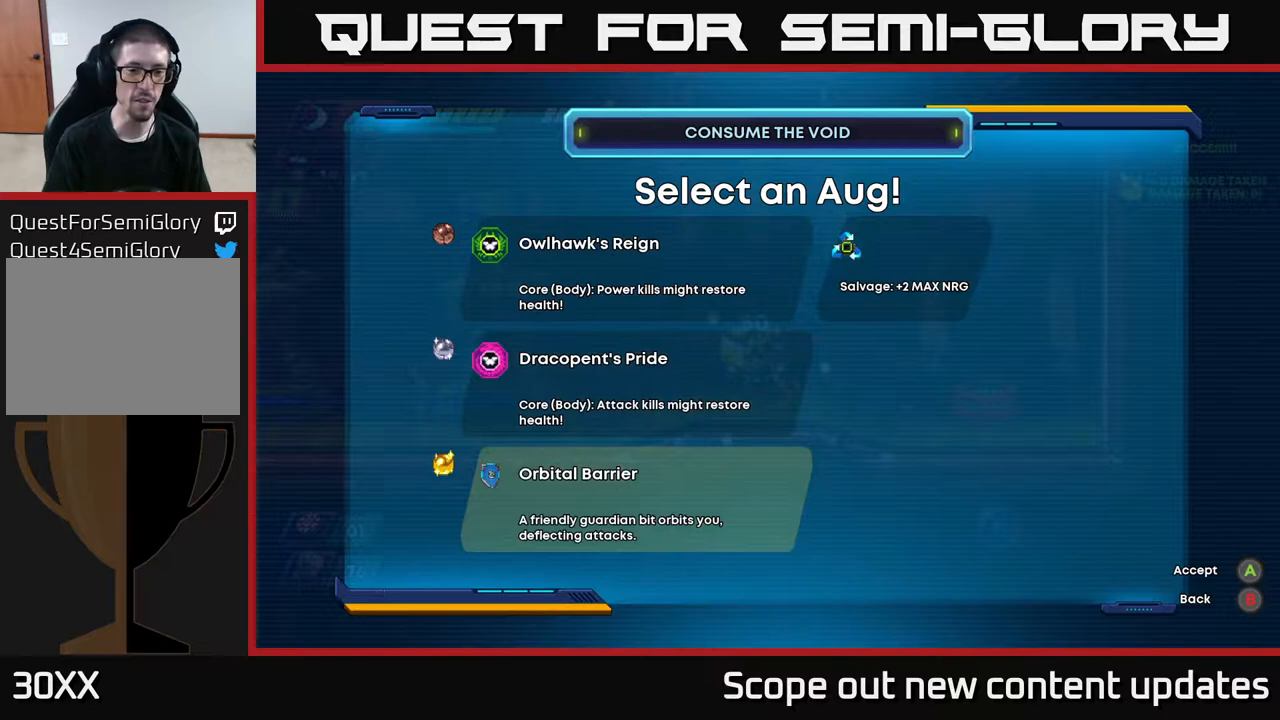
{"buttons": [], "left_stick": "center", "right_stick": "center", "events": []}
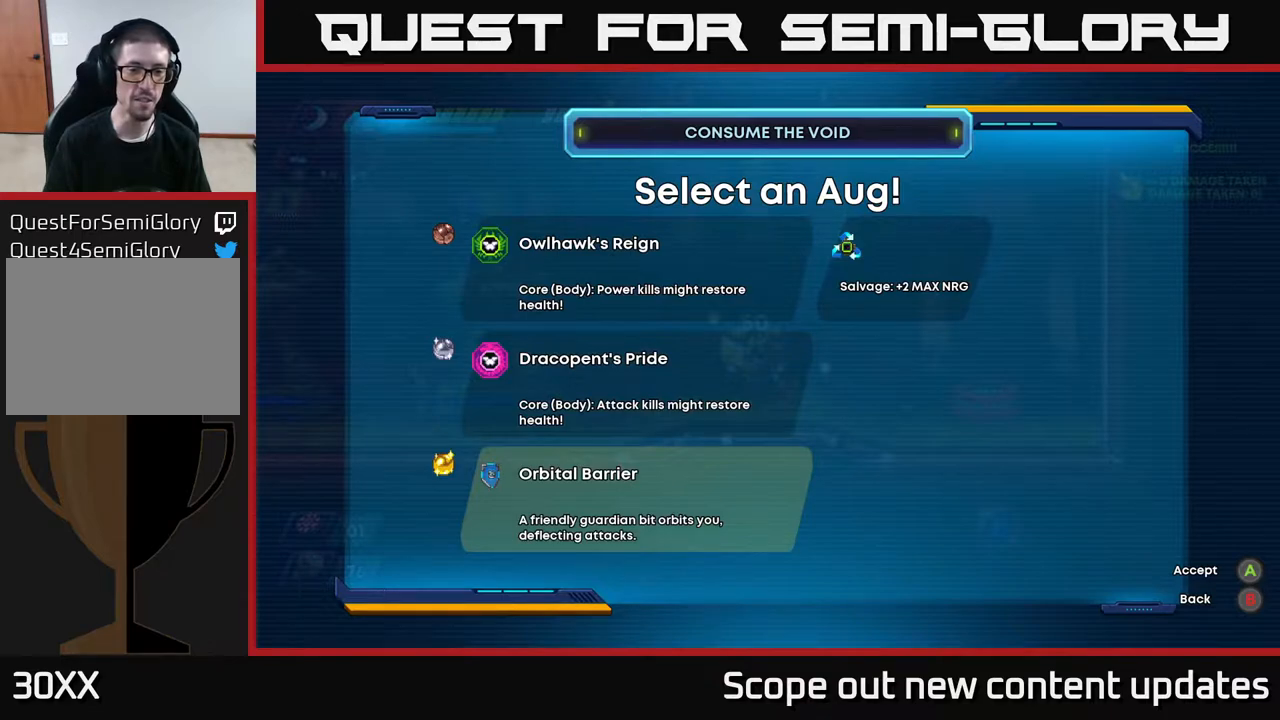
{"buttons": [], "left_stick": "center", "right_stick": "center", "events": []}
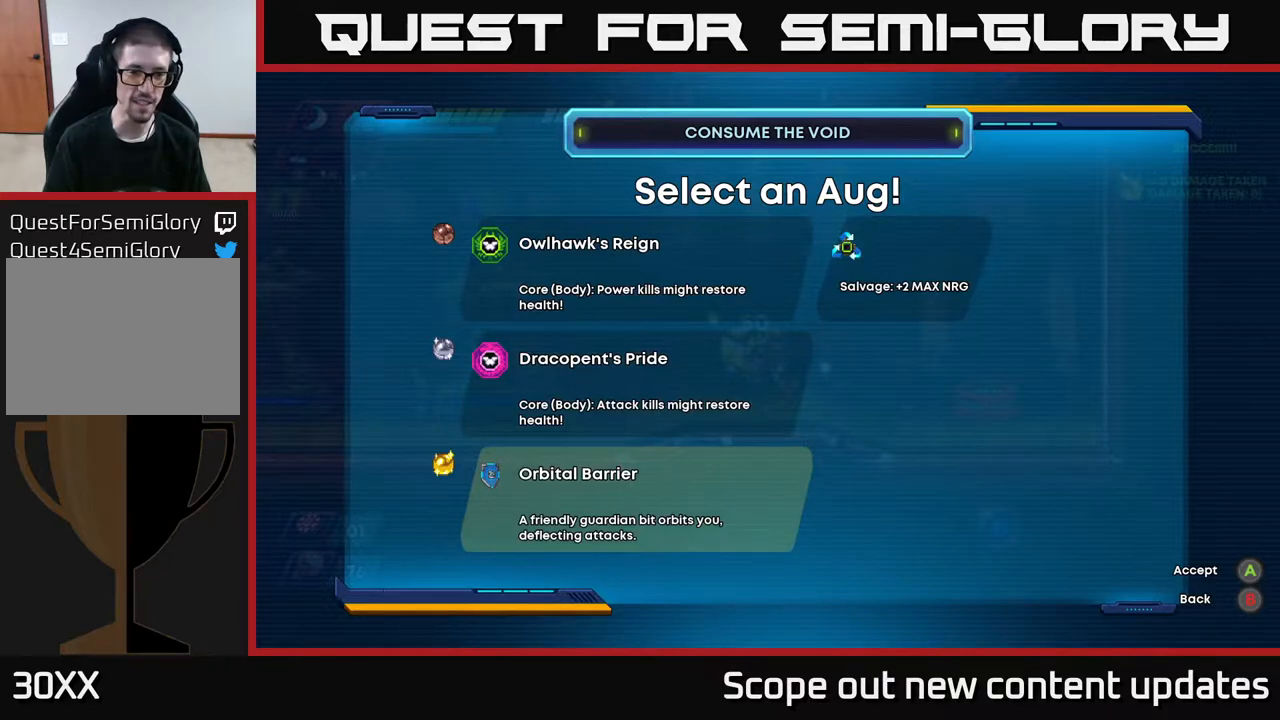
{"buttons": [], "left_stick": "center", "right_stick": "center", "events": []}
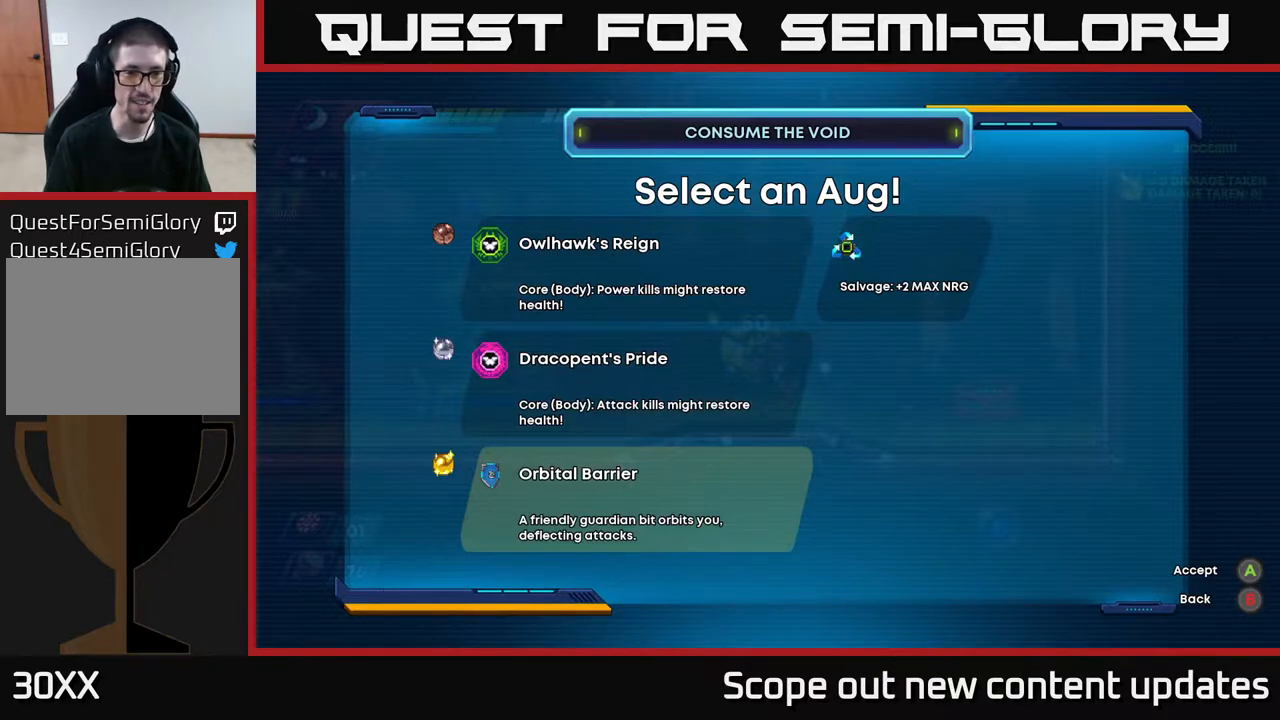
{"buttons": [], "left_stick": "center", "right_stick": "center", "events": []}
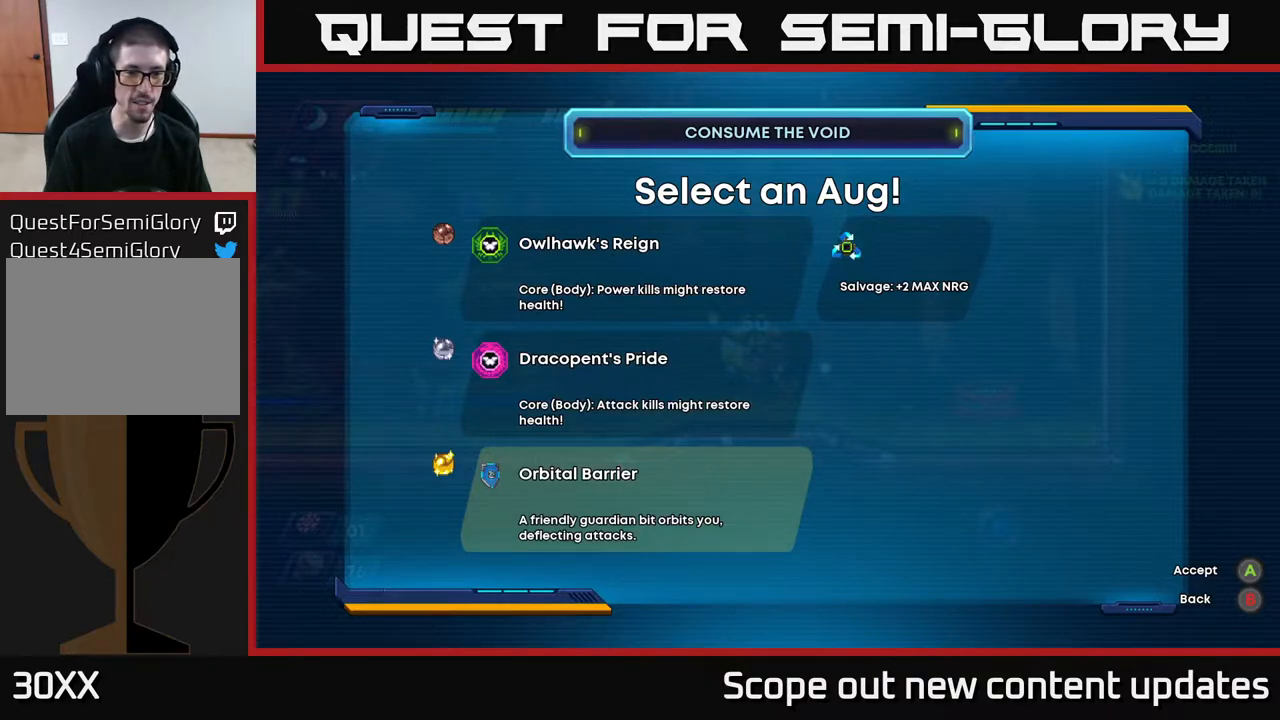
{"buttons": [], "left_stick": "center", "right_stick": "center", "events": []}
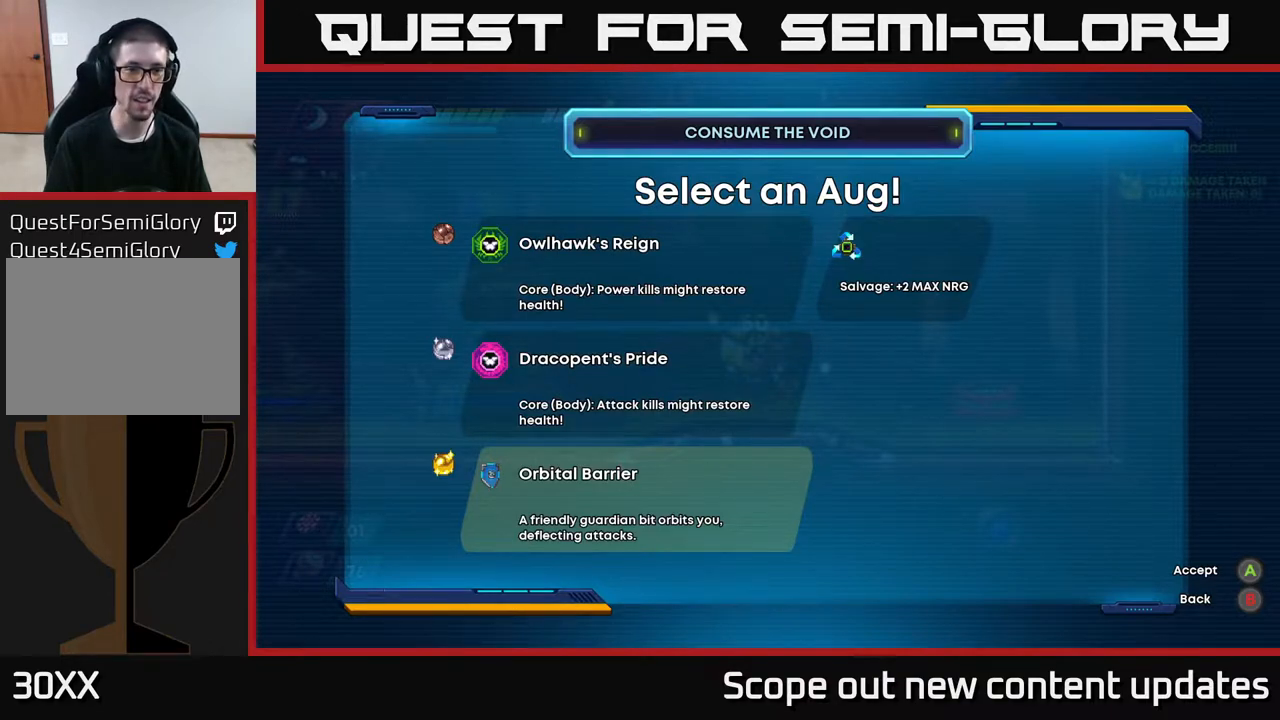
{"buttons": [], "left_stick": "center", "right_stick": "center", "events": []}
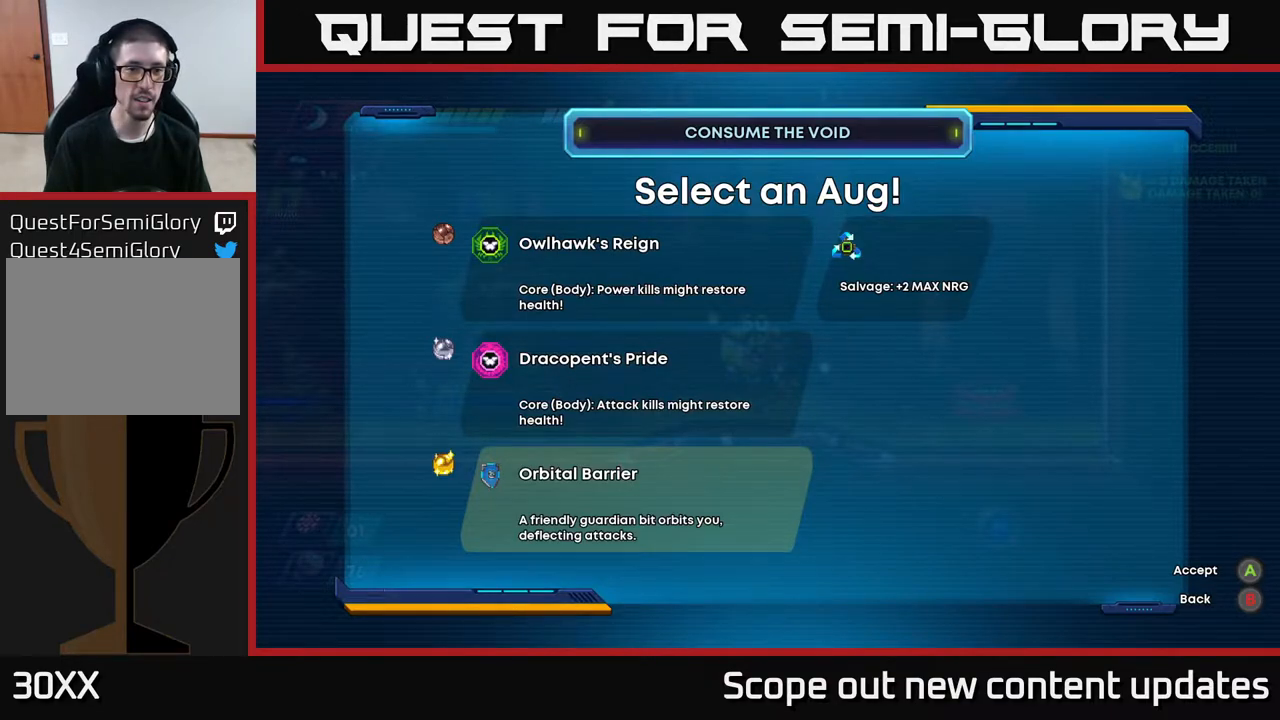
{"buttons": ["DPAD_UP"], "left_stick": "center", "right_stick": "center", "events": [[433, "DPAD_UP", "down"]]}
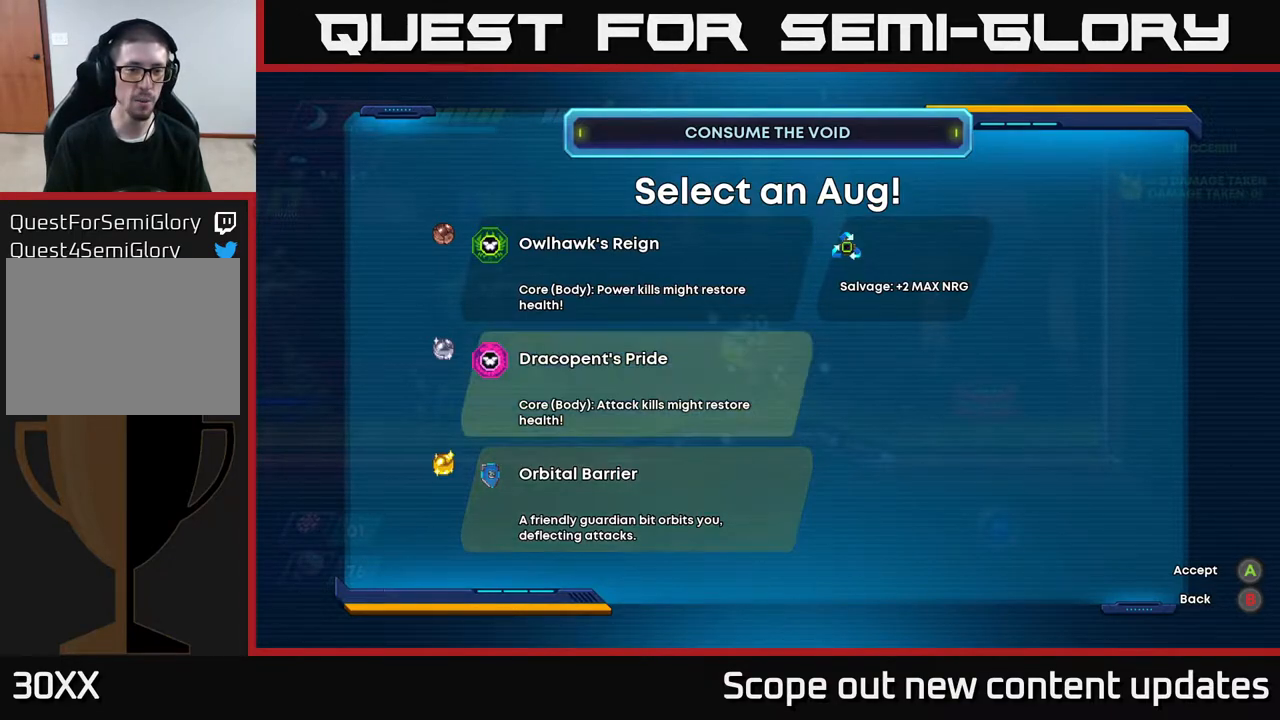
{"buttons": [], "left_stick": "center", "right_stick": "center", "events": [[117, "DPAD_UP", "up"]]}